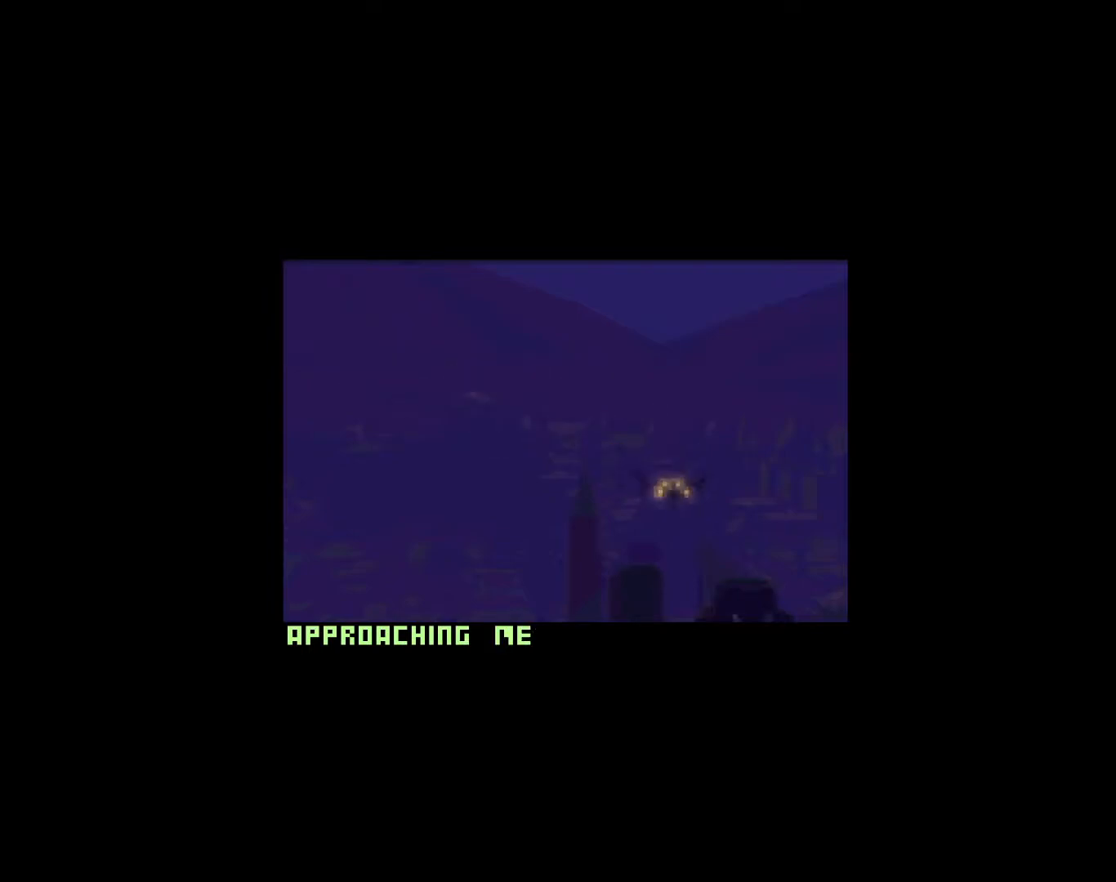
Gameplay with a controller (Xbox layout); each line is a JSON object with the inputs held at the frame after it. "events" lists button and stick changes between this image and that frame as [ms after this image, input, new state], when the widget could be followed in between. Not read: left_stick right_stick.
{"buttons": ["START"]}
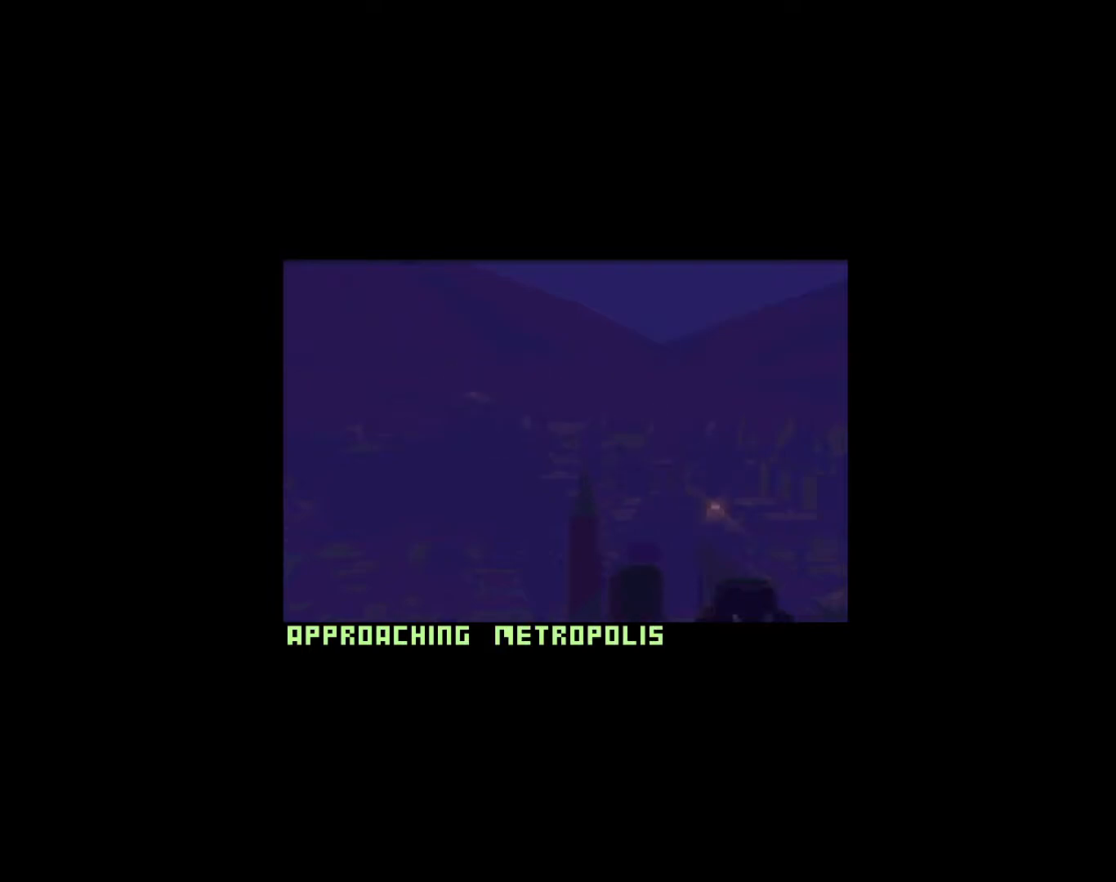
{"buttons": ["START"], "events": [[150, "START", "up"], [250, "START", "down"], [350, "START", "up"], [433, "START", "down"]]}
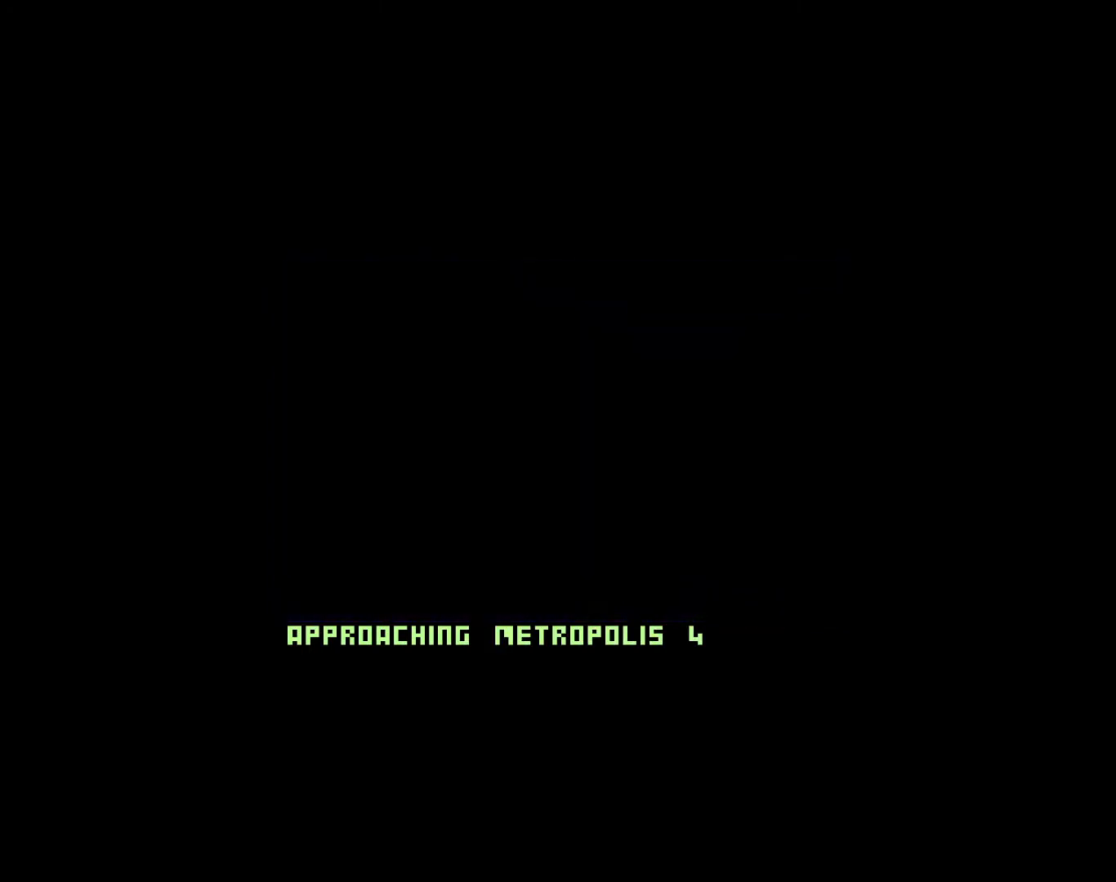
{"buttons": [], "events": [[83, "START", "up"], [183, "START", "down"], [317, "START", "up"]]}
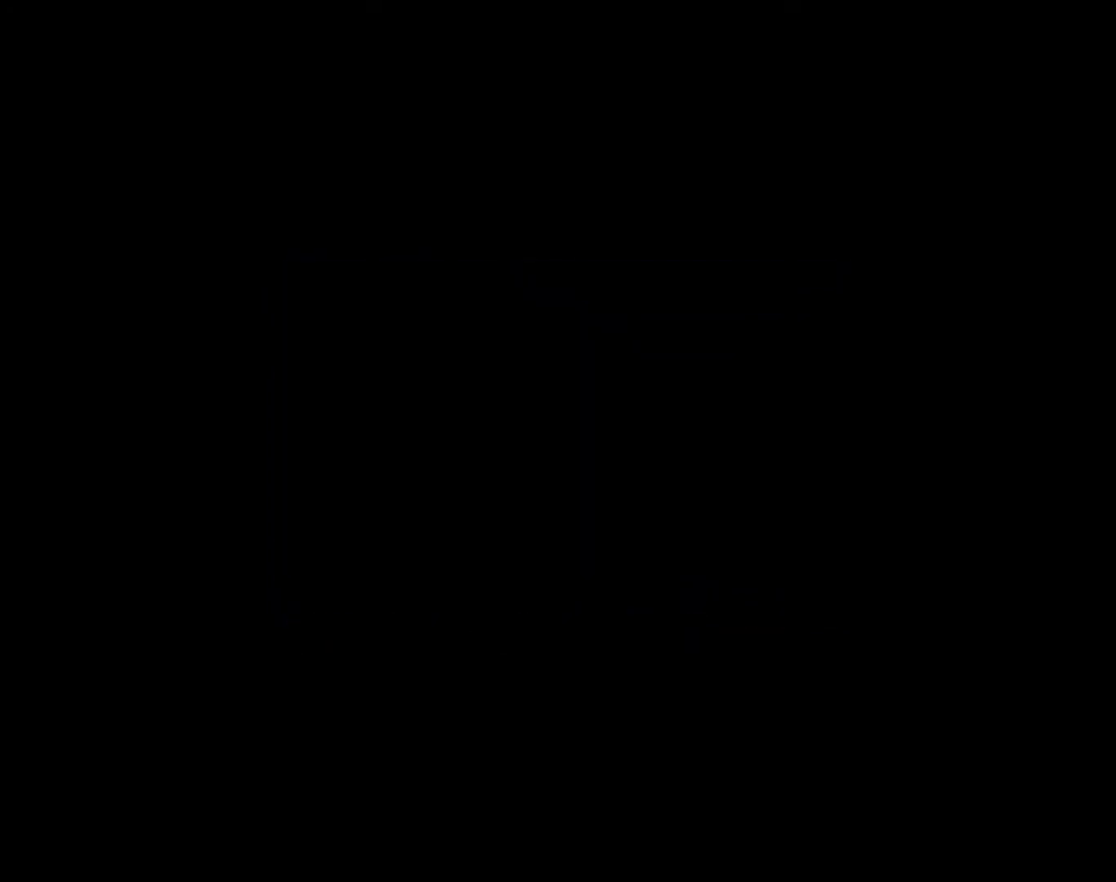
{"buttons": [], "events": []}
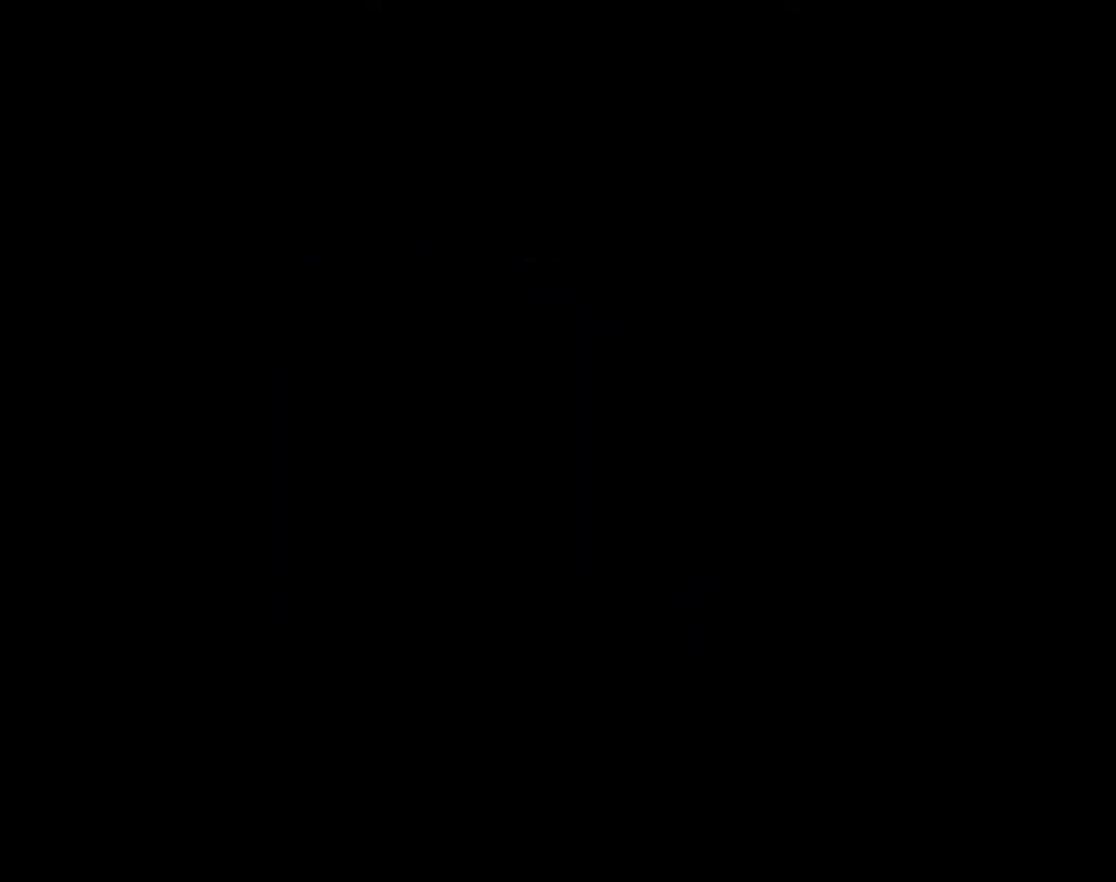
{"buttons": [], "events": []}
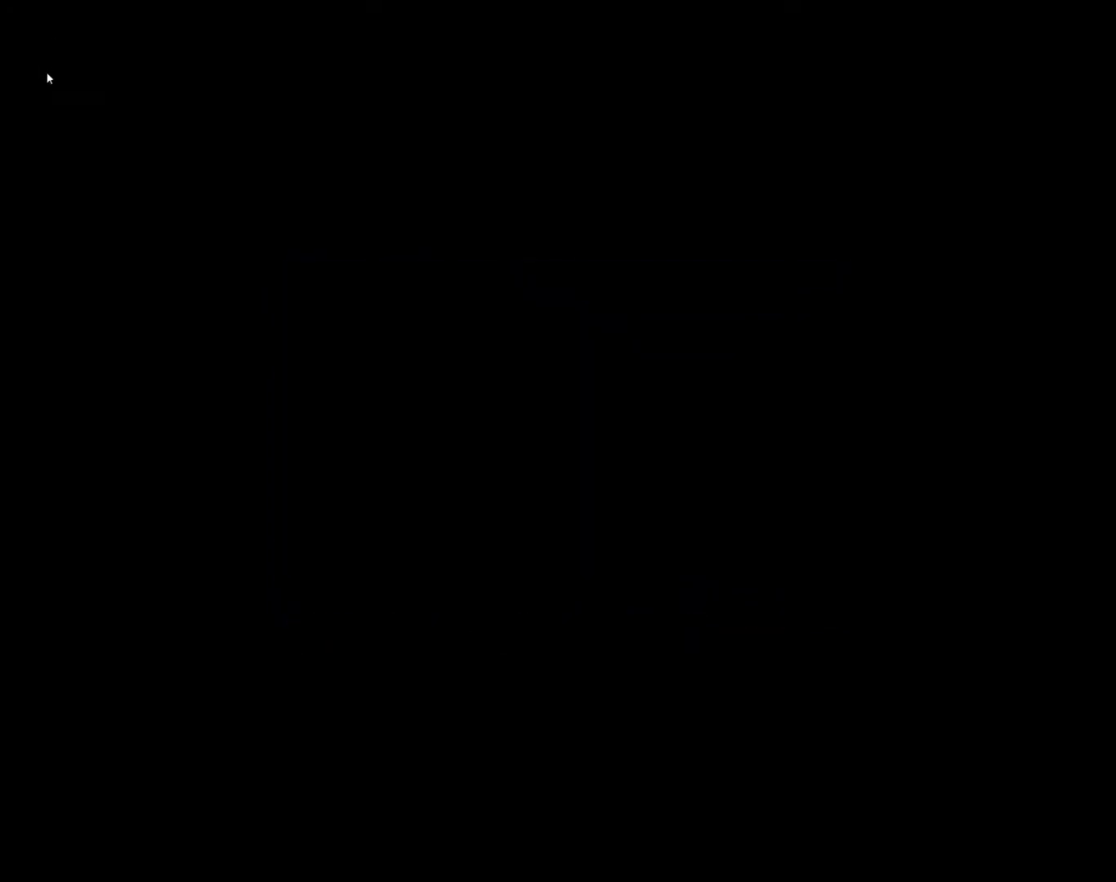
{"buttons": [], "events": []}
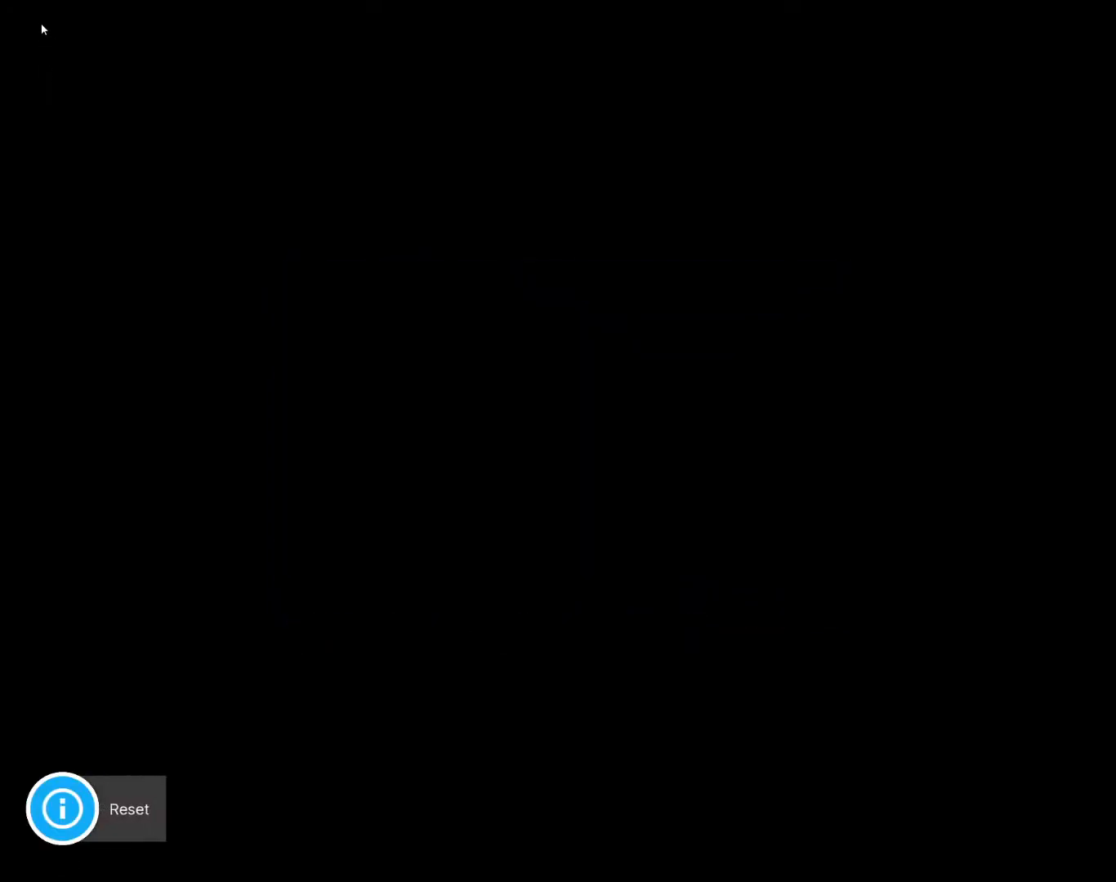
{"buttons": [], "events": []}
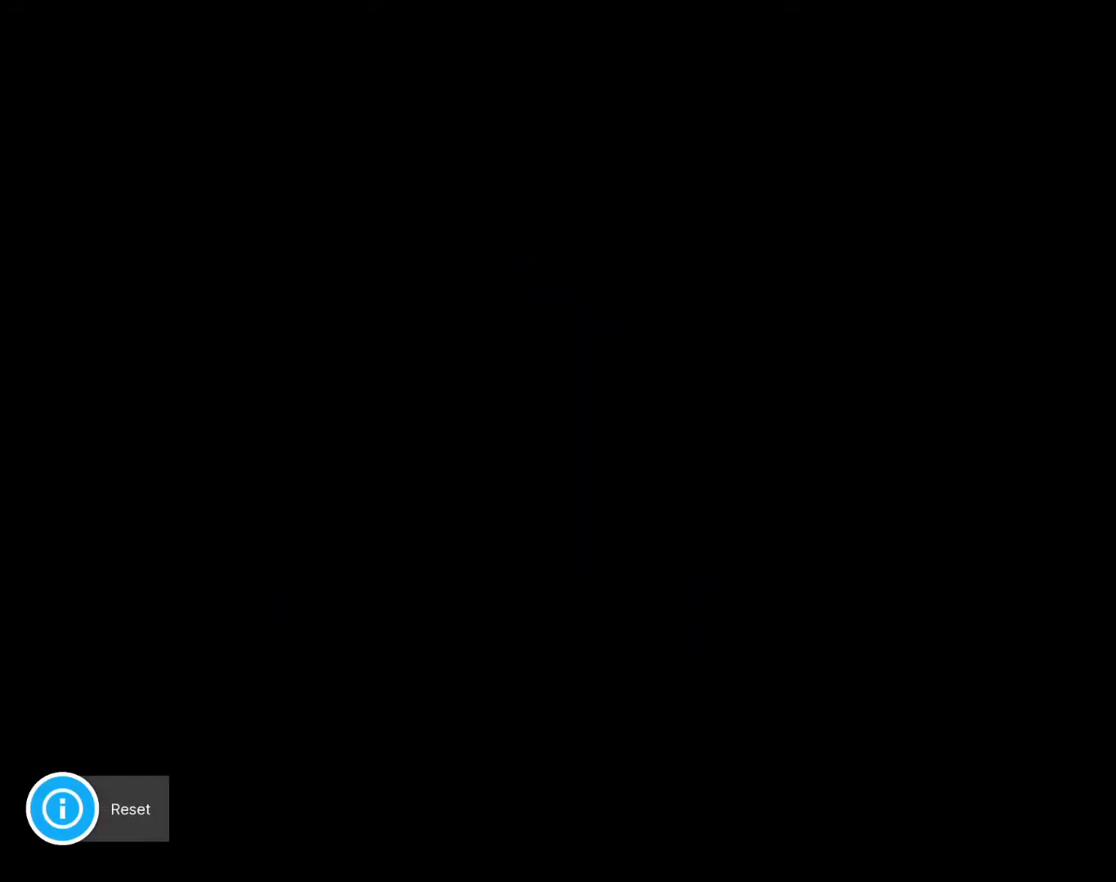
{"buttons": [], "events": []}
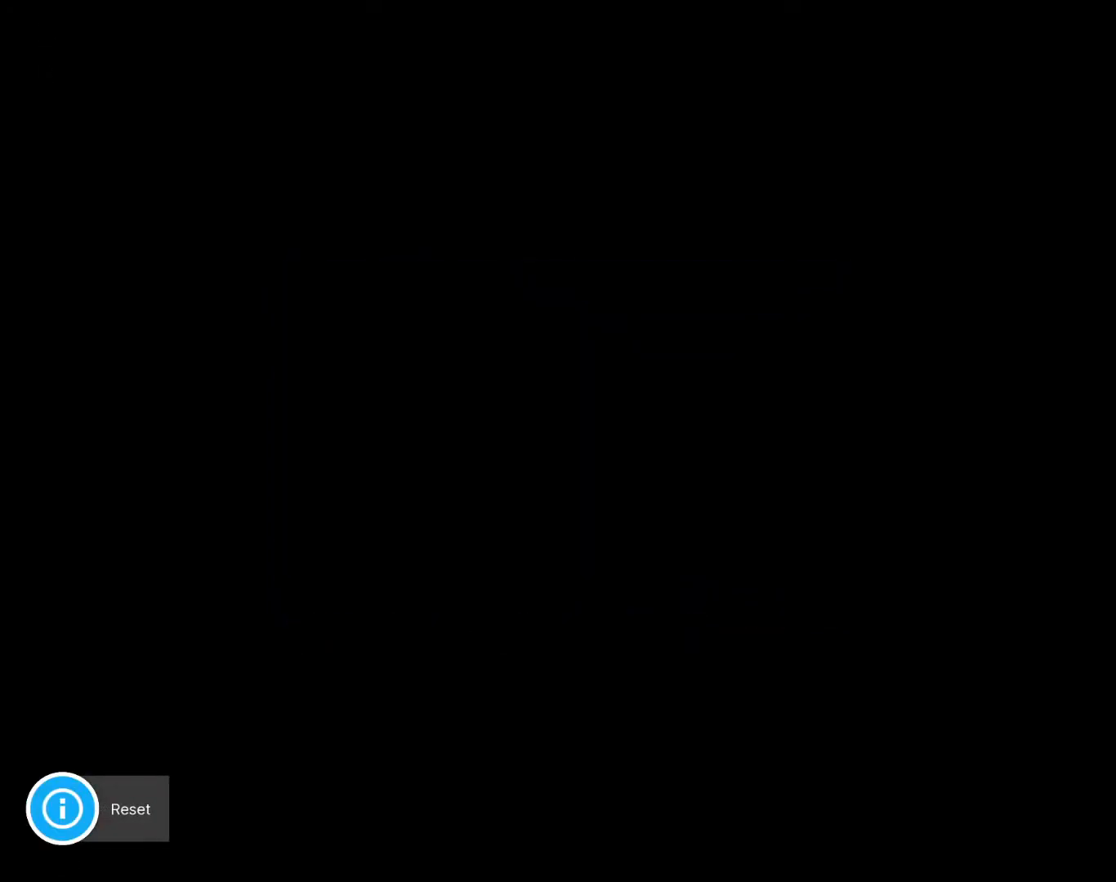
{"buttons": ["R2"], "events": [[467, "R2", "down"]]}
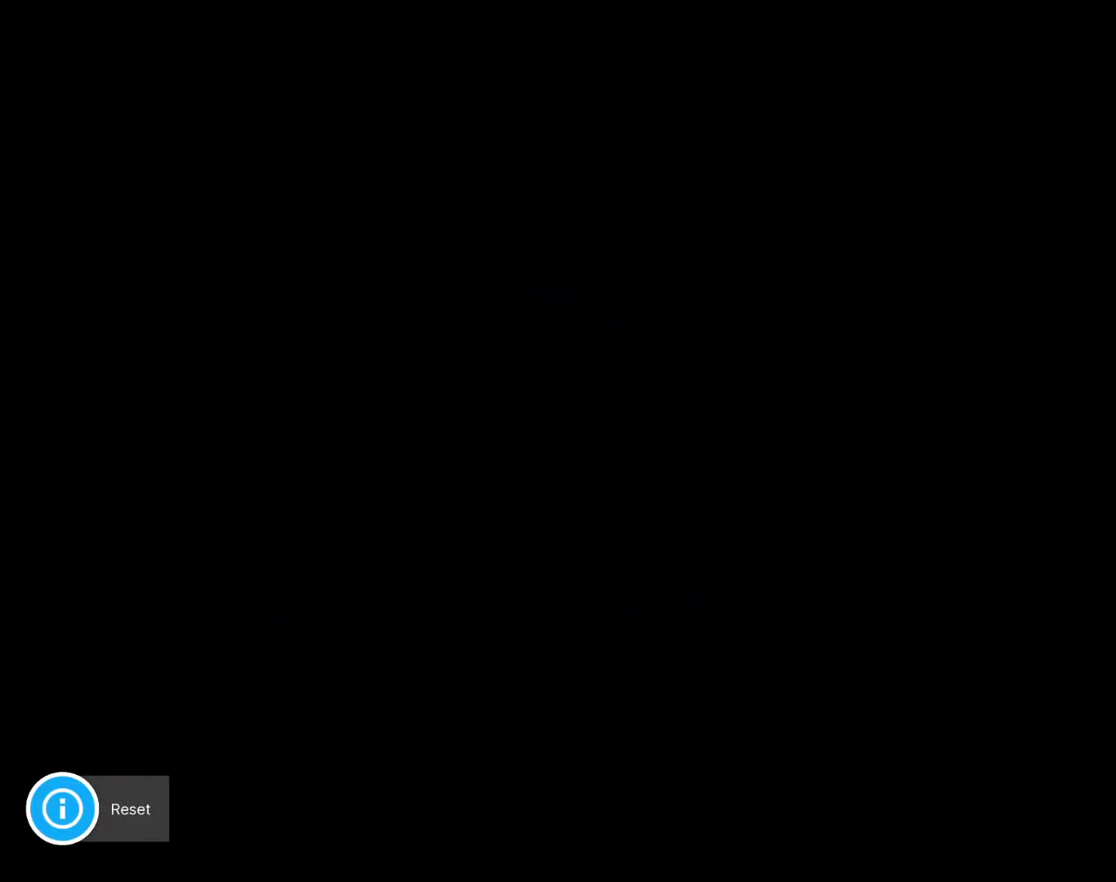
{"buttons": [], "events": [[100, "R2", "up"]]}
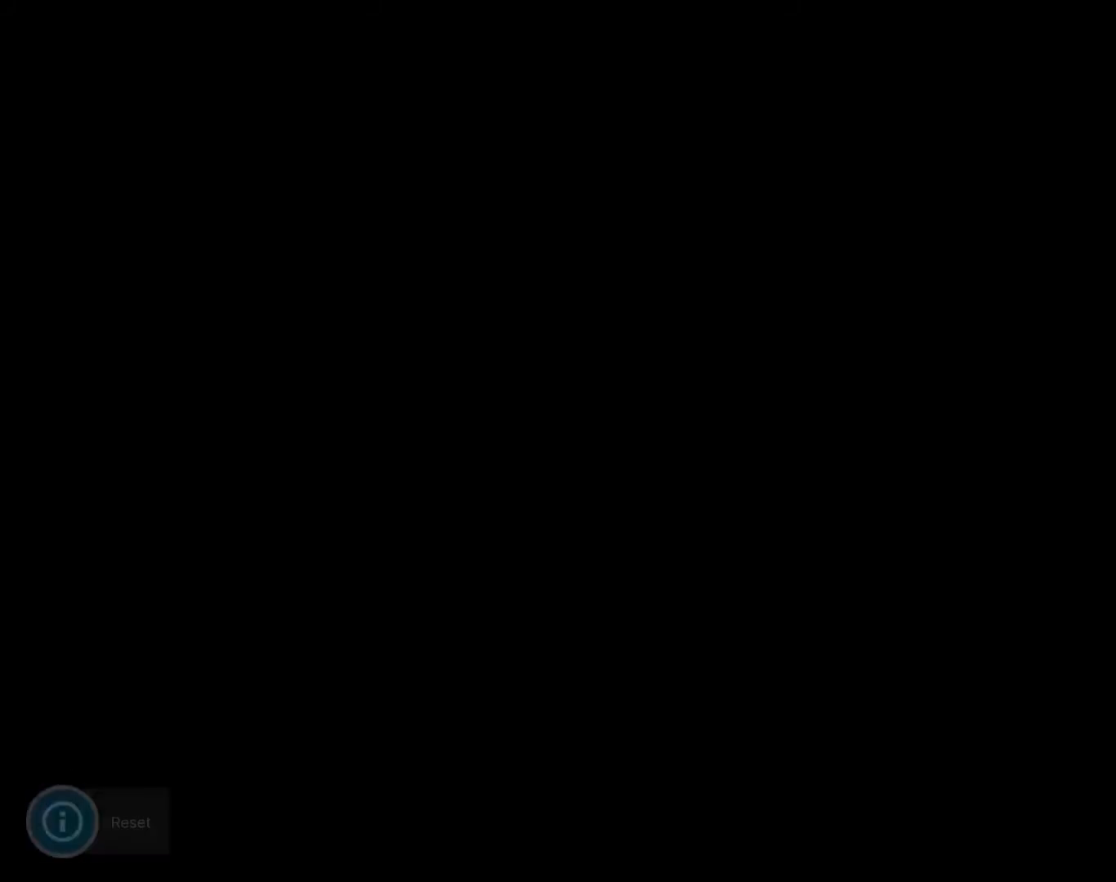
{"buttons": [], "events": []}
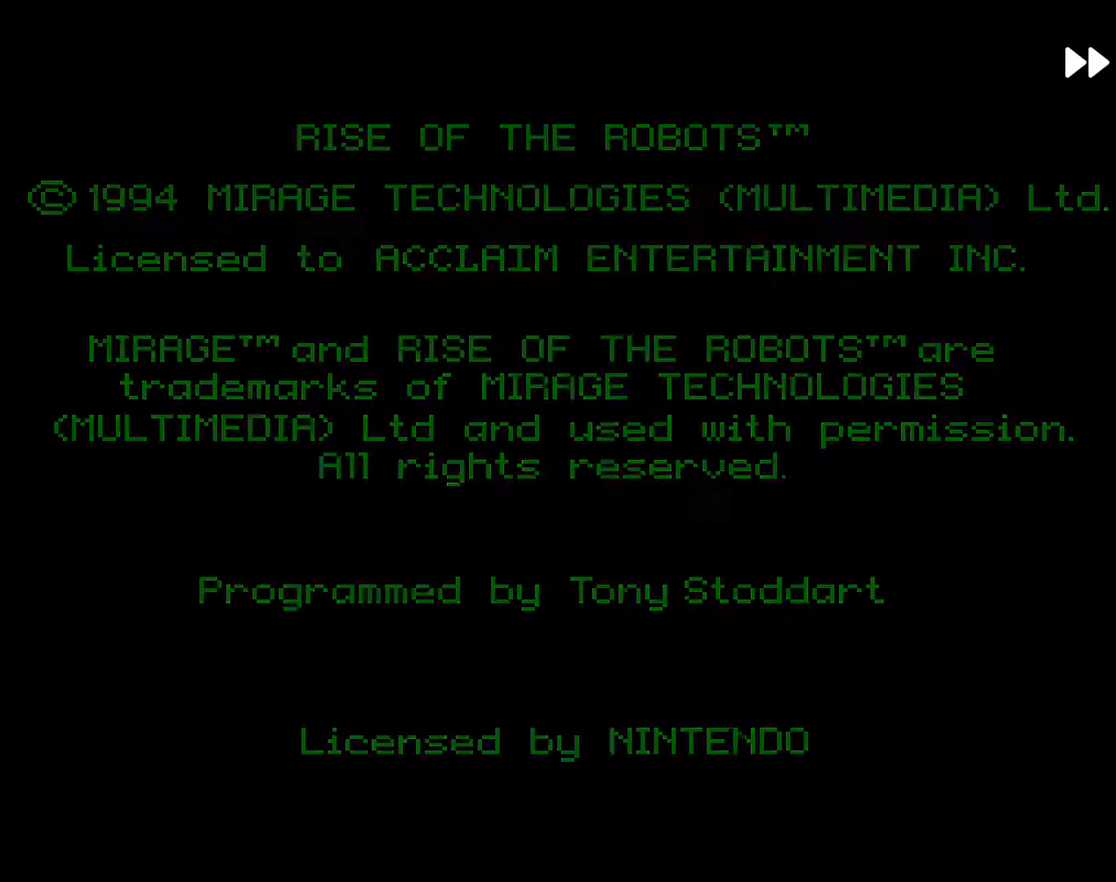
{"buttons": [], "events": []}
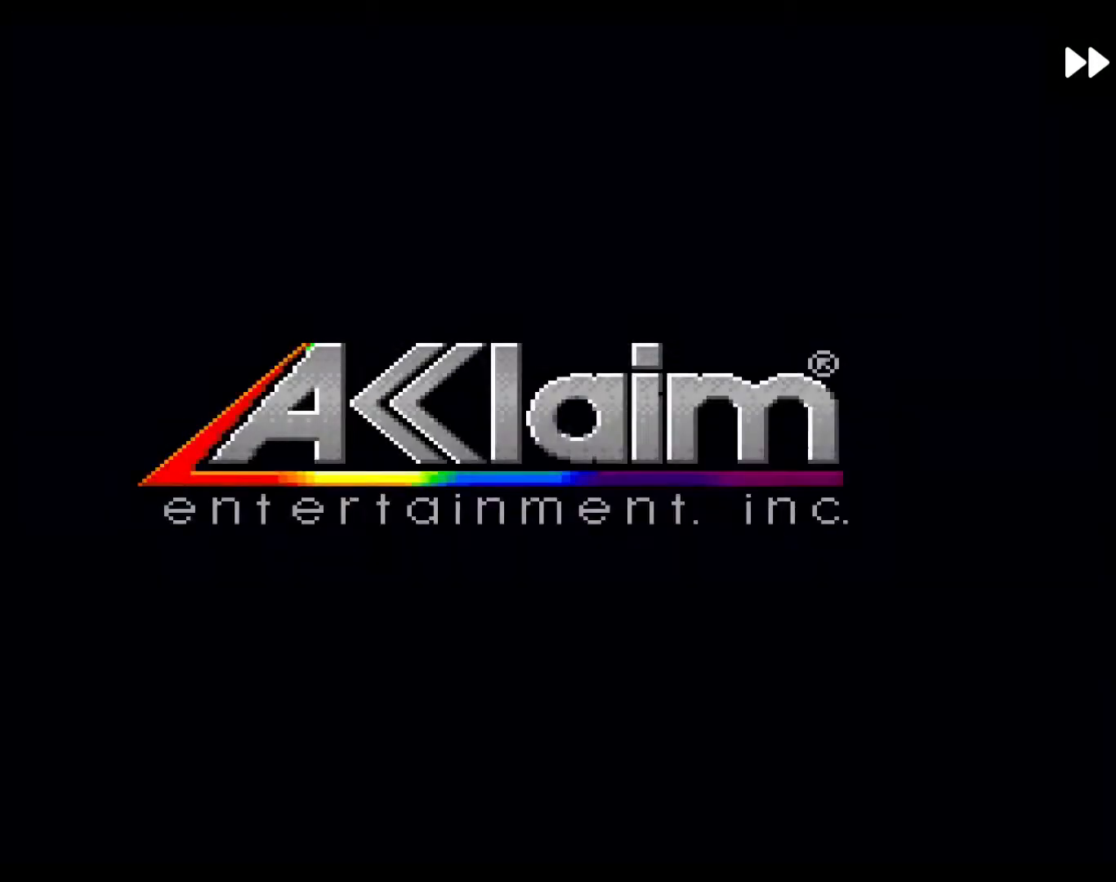
{"buttons": [], "events": []}
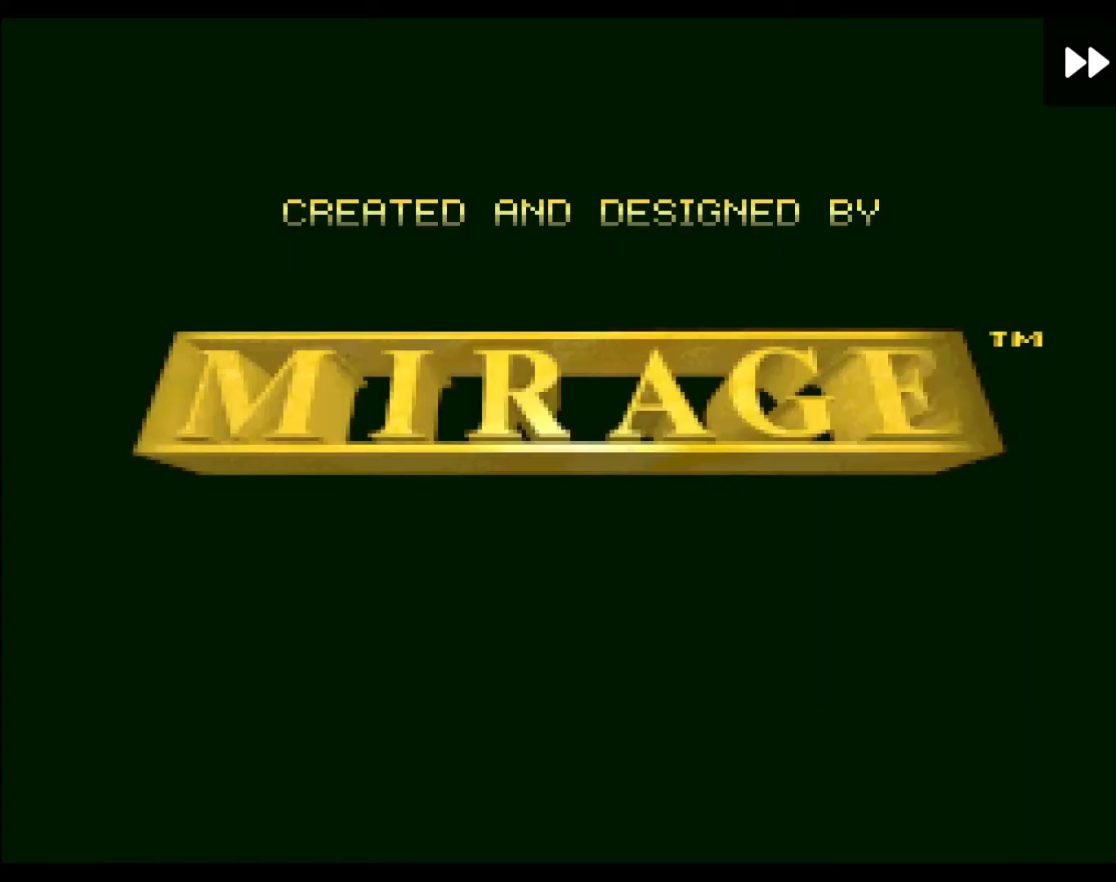
{"buttons": [], "events": []}
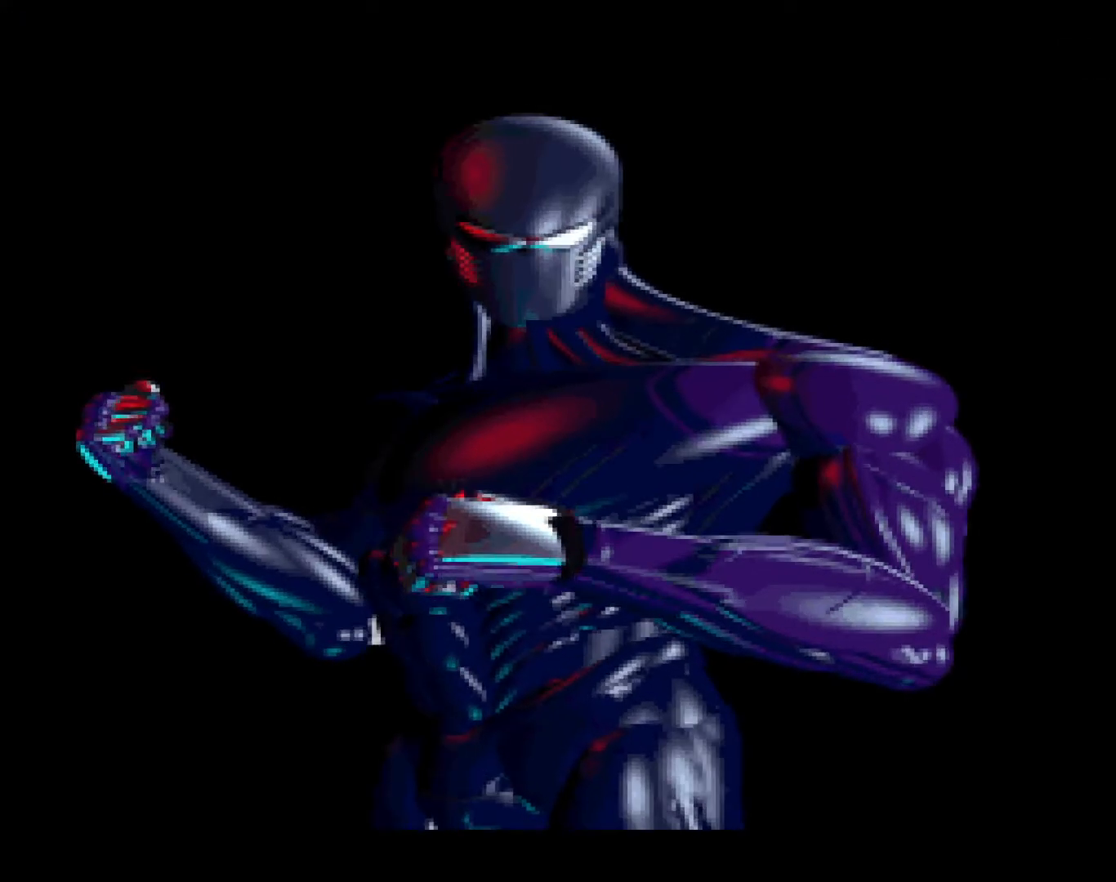
{"buttons": ["START"], "events": [[150, "START", "down"], [333, "START", "up"], [467, "START", "down"]]}
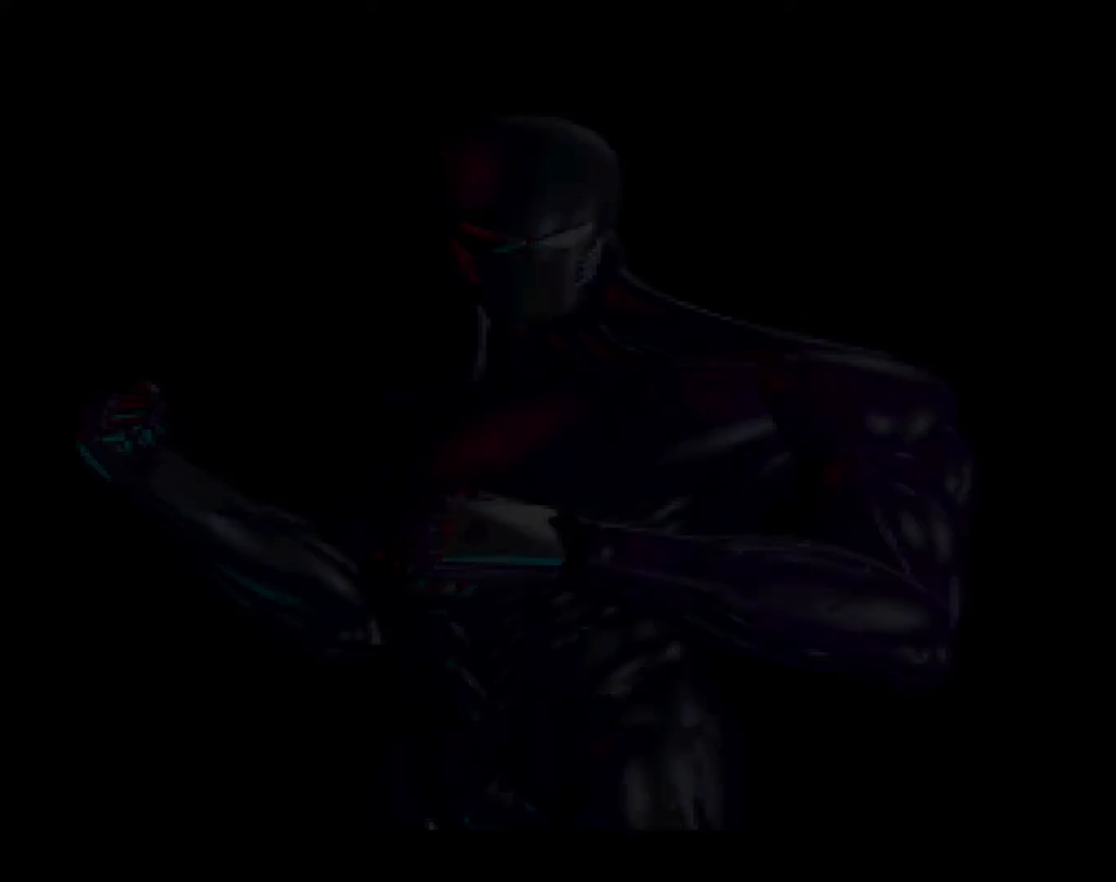
{"buttons": [], "events": [[83, "START", "up"], [183, "START", "down"], [283, "START", "up"], [350, "START", "down"], [467, "START", "up"]]}
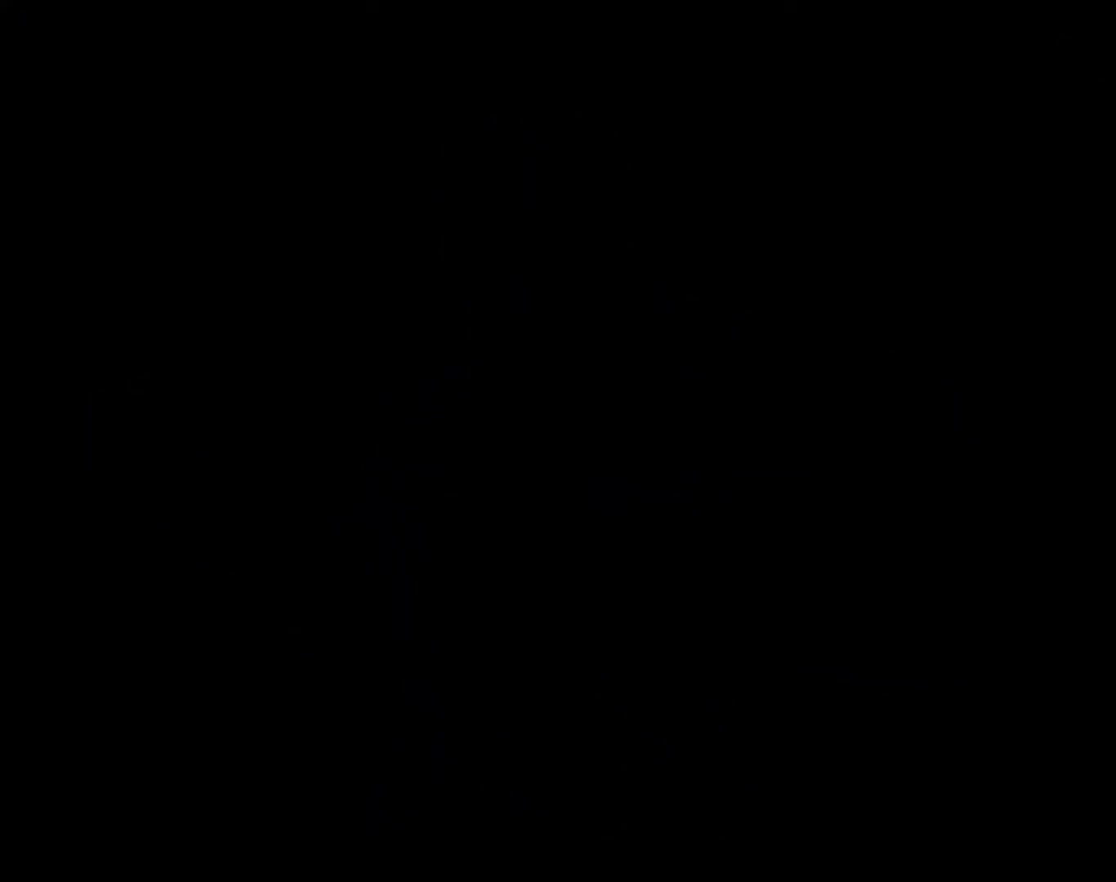
{"buttons": ["START"], "events": [[33, "START", "down"], [167, "START", "up"], [317, "START", "down"], [417, "START", "up"], [467, "START", "down"]]}
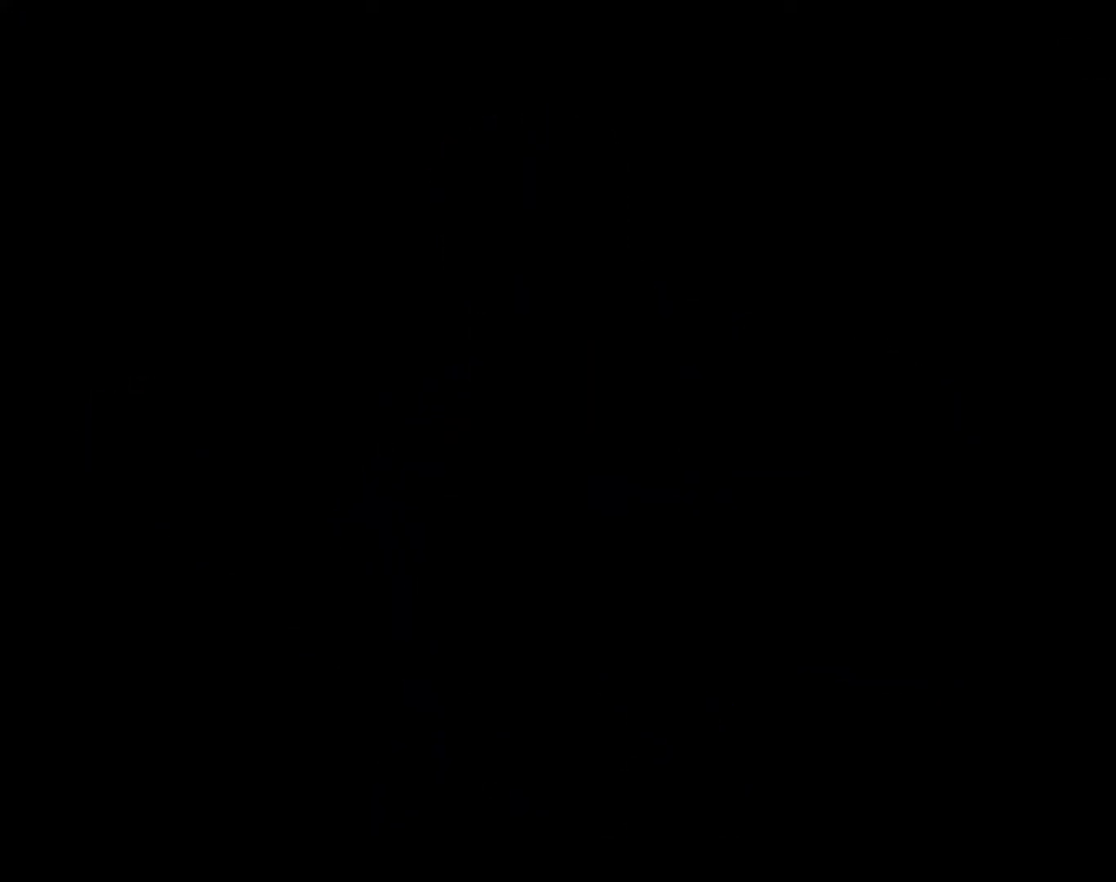
{"buttons": [], "events": [[83, "START", "up"], [167, "START", "down"], [267, "START", "up"], [367, "START", "down"], [450, "START", "up"]]}